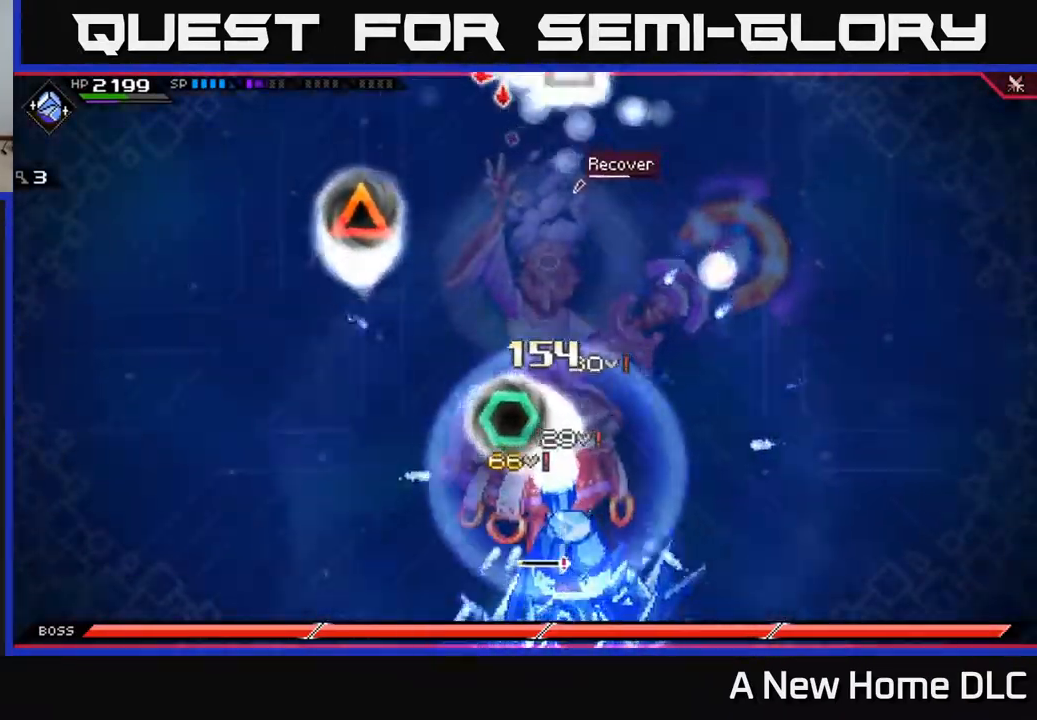
Gameplay with a controller (Xbox layout); each line is a JSON object with the inputs held at the frame after it. "events" lists button and stick changes between this image and that frame as [ms after this image, input, new state], when the widget could be followed in between.
{"buttons": [], "left_stick": "center", "right_stick": "up", "events": []}
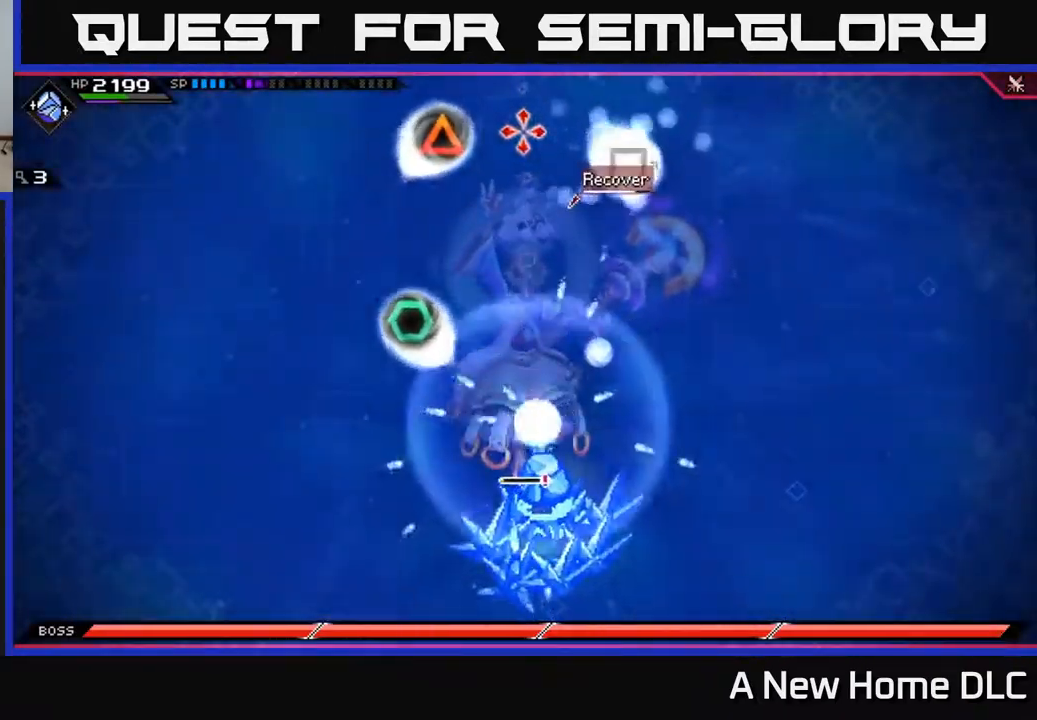
{"buttons": [], "left_stick": "center", "right_stick": "up", "events": []}
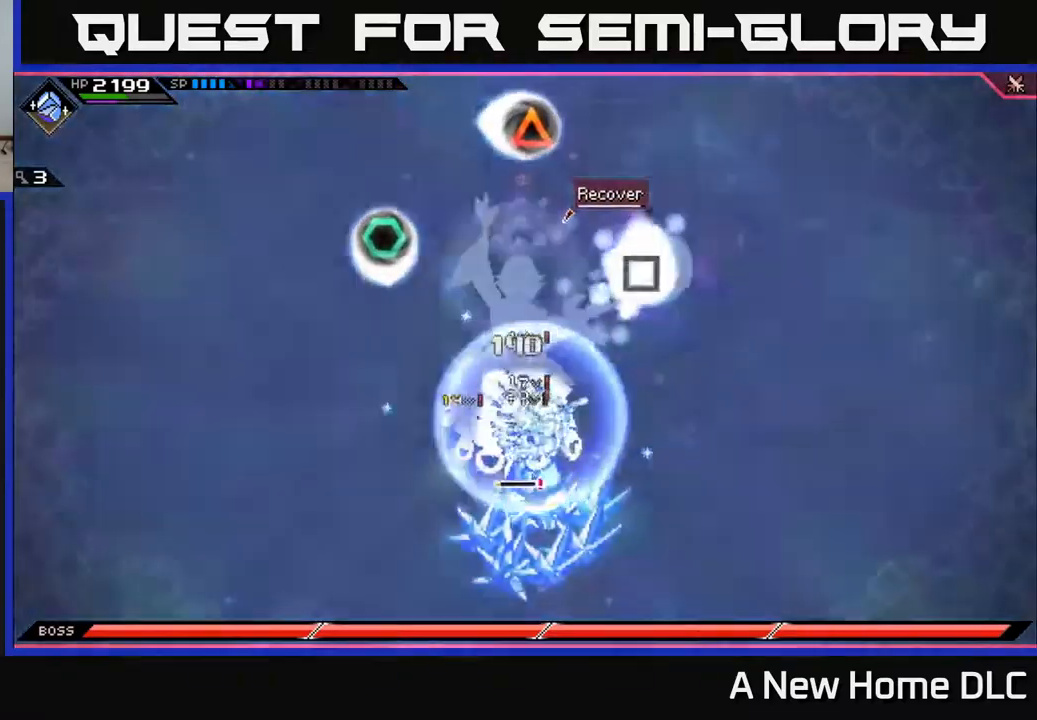
{"buttons": [], "left_stick": "center", "right_stick": "up", "events": []}
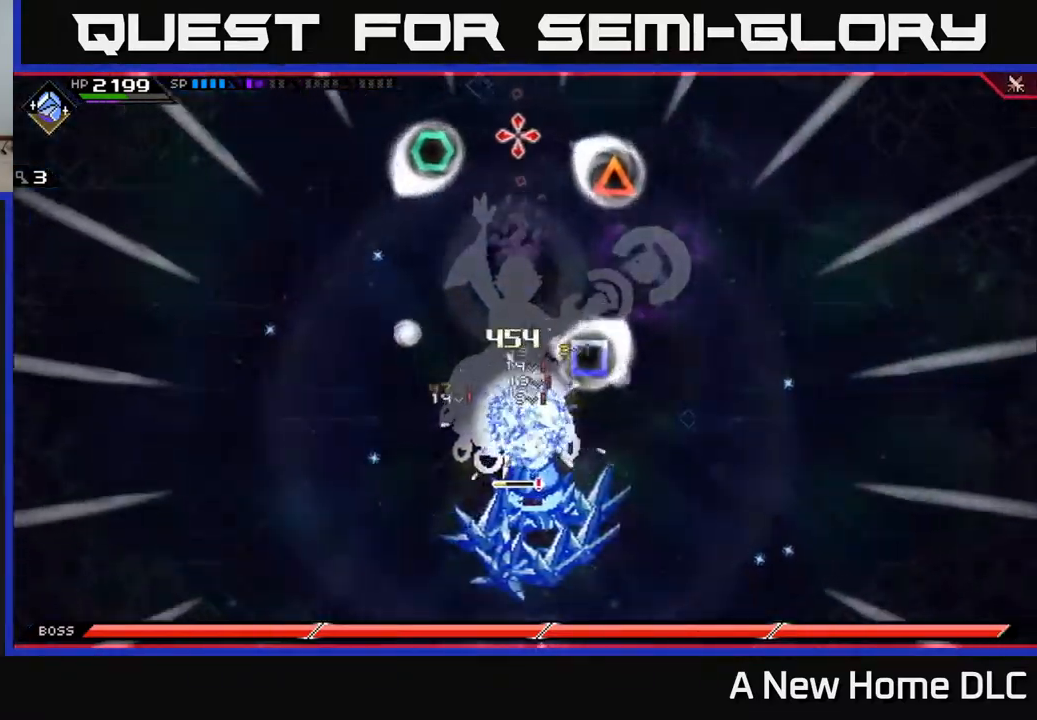
{"buttons": [], "left_stick": "center", "right_stick": "up", "events": []}
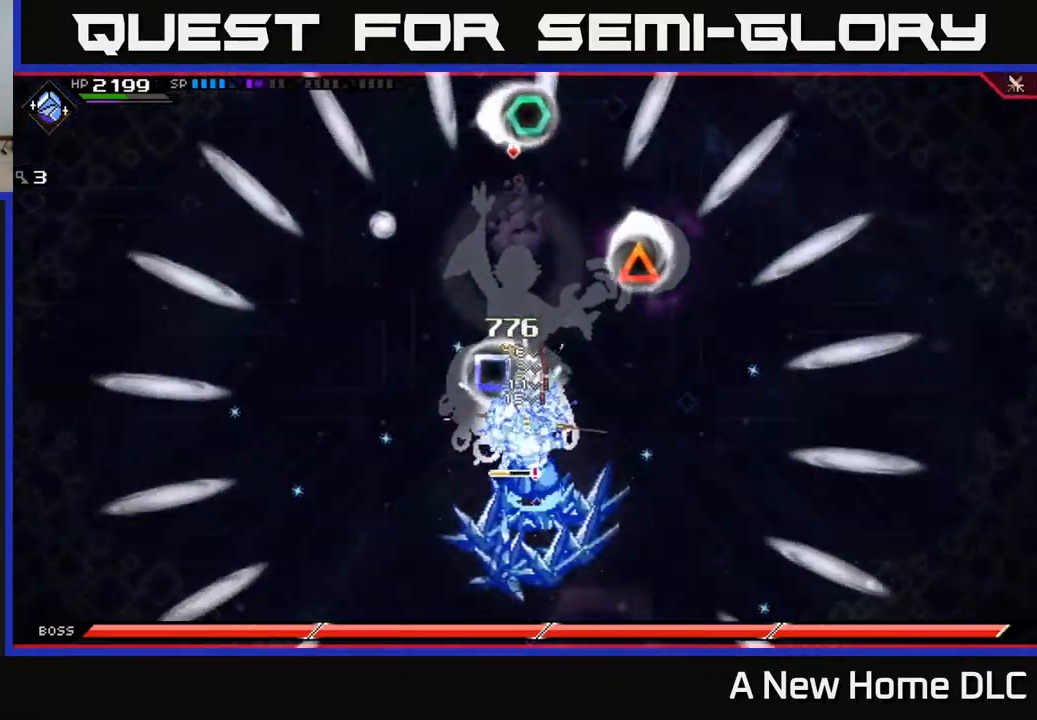
{"buttons": [], "left_stick": "center", "right_stick": "up", "events": []}
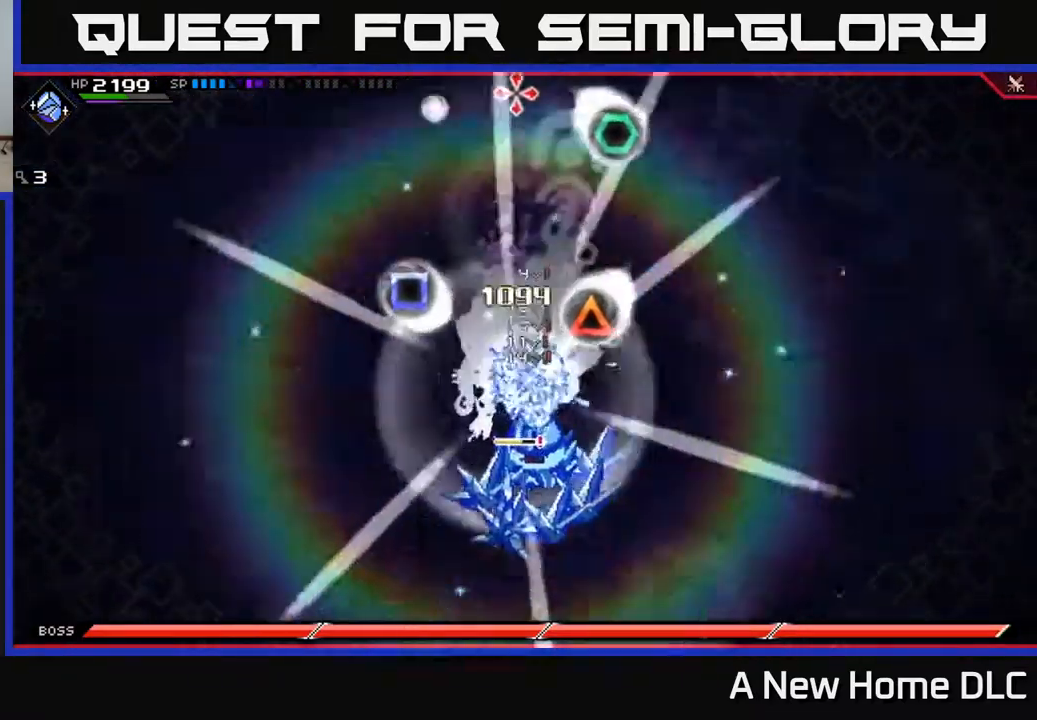
{"buttons": [], "left_stick": "center", "right_stick": "up", "events": []}
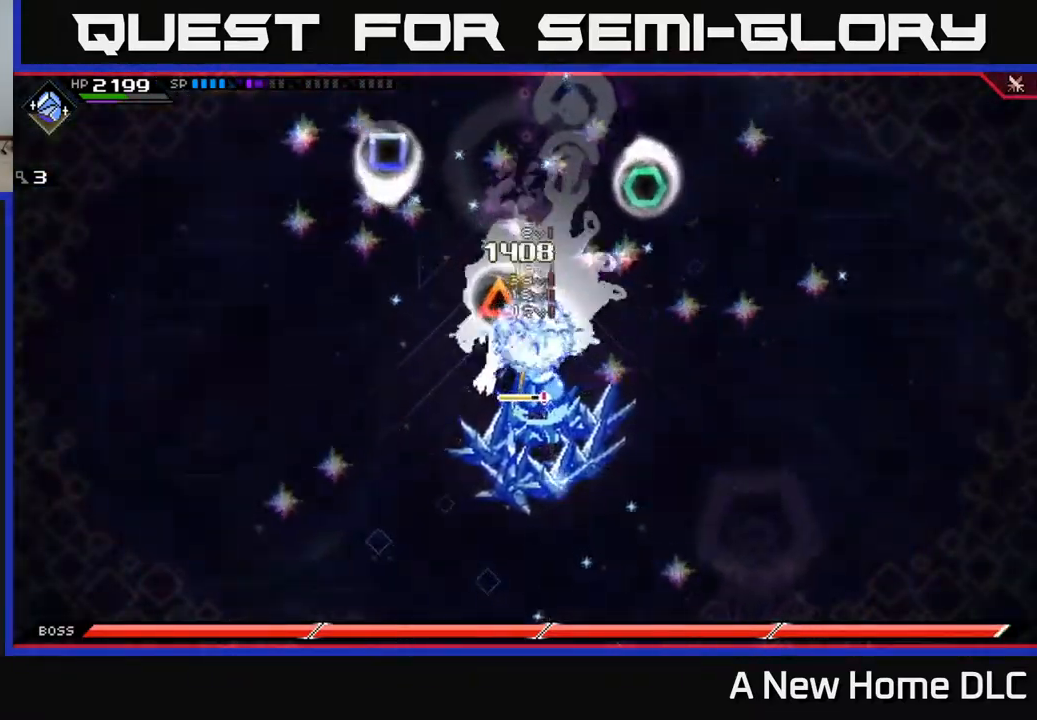
{"buttons": [], "left_stick": "center", "right_stick": "up", "events": []}
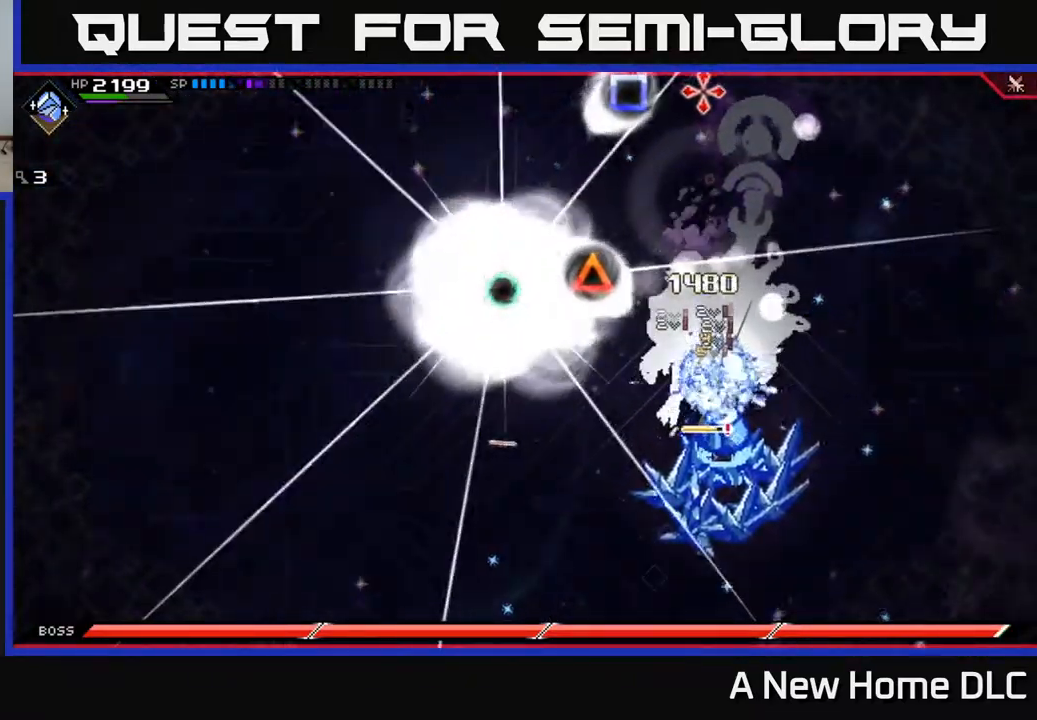
{"buttons": [], "left_stick": "center", "right_stick": "up", "events": []}
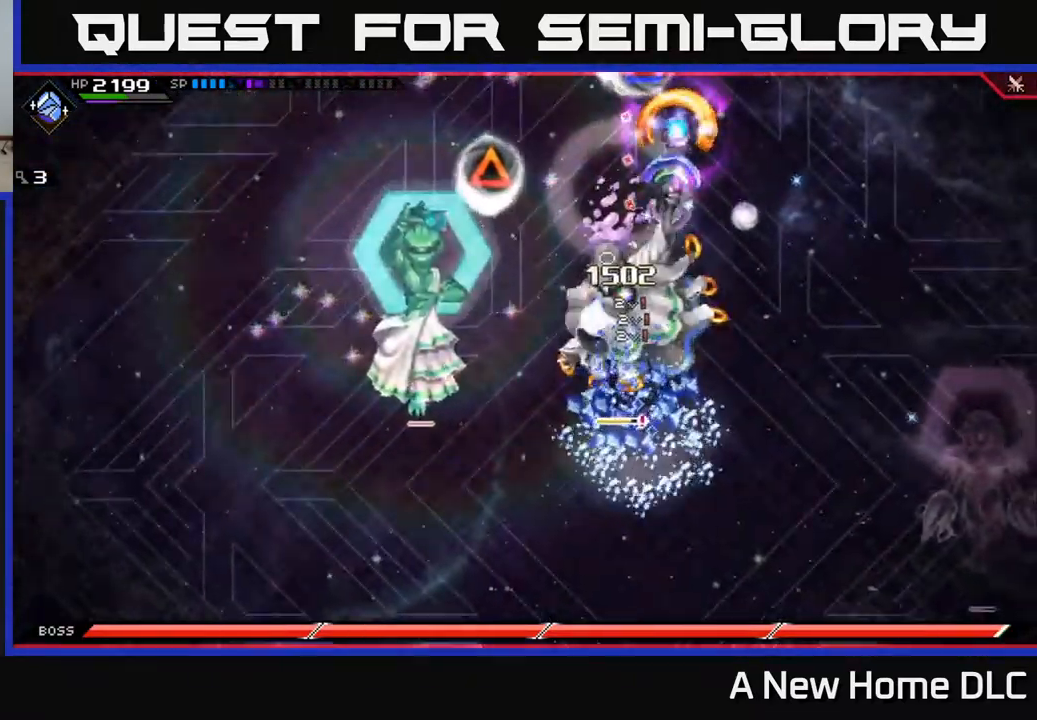
{"buttons": [], "left_stick": "up", "right_stick": "center", "events": [[300, "left_stick", "up"], [384, "right_stick", "center"], [400, "X", "down"], [484, "X", "up"]]}
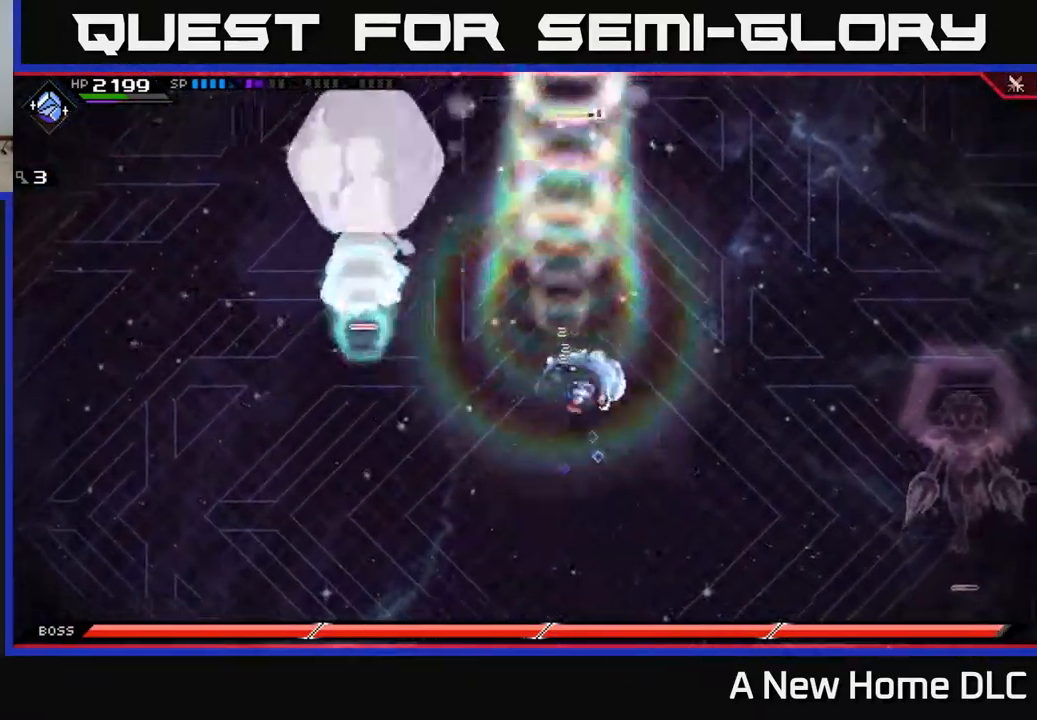
{"buttons": [], "left_stick": "right", "right_stick": "center", "events": [[67, "X", "down"], [117, "X", "up"], [384, "left_stick", "right"]]}
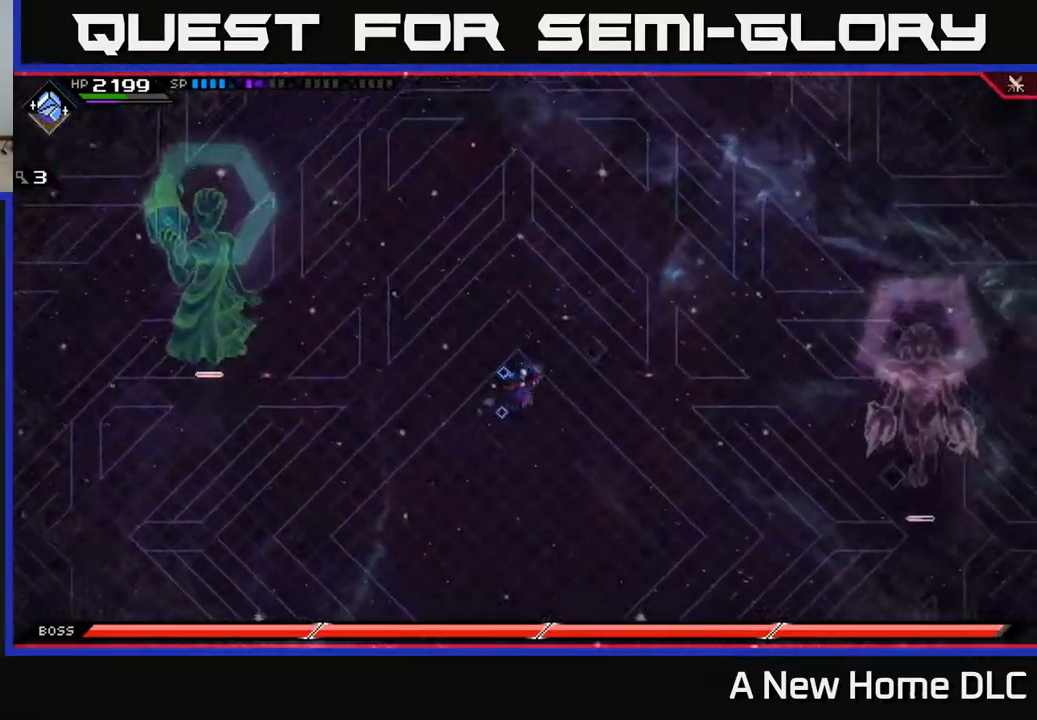
{"buttons": [], "left_stick": "down-left", "right_stick": "center", "events": [[167, "DPAD_DOWN", "down"], [284, "DPAD_DOWN", "up"], [417, "left_stick", "down"], [467, "left_stick", "down-left"]]}
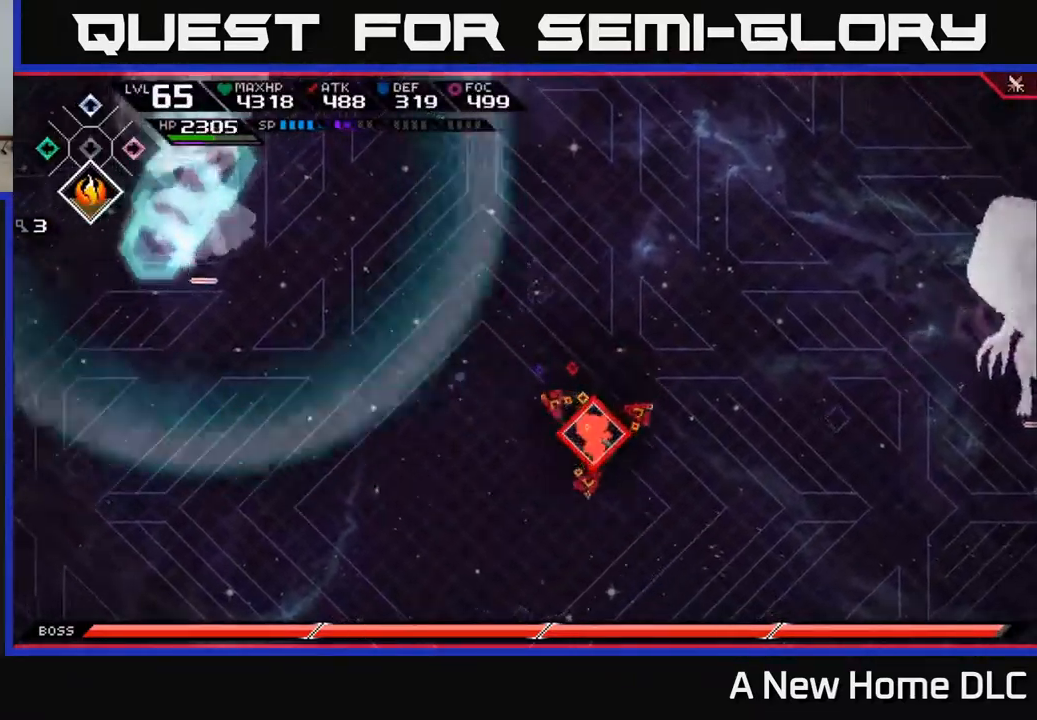
{"buttons": [], "left_stick": "left", "right_stick": "center", "events": [[150, "DPAD_DOWN", "down"], [200, "DPAD_DOWN", "up"], [334, "left_stick", "left"]]}
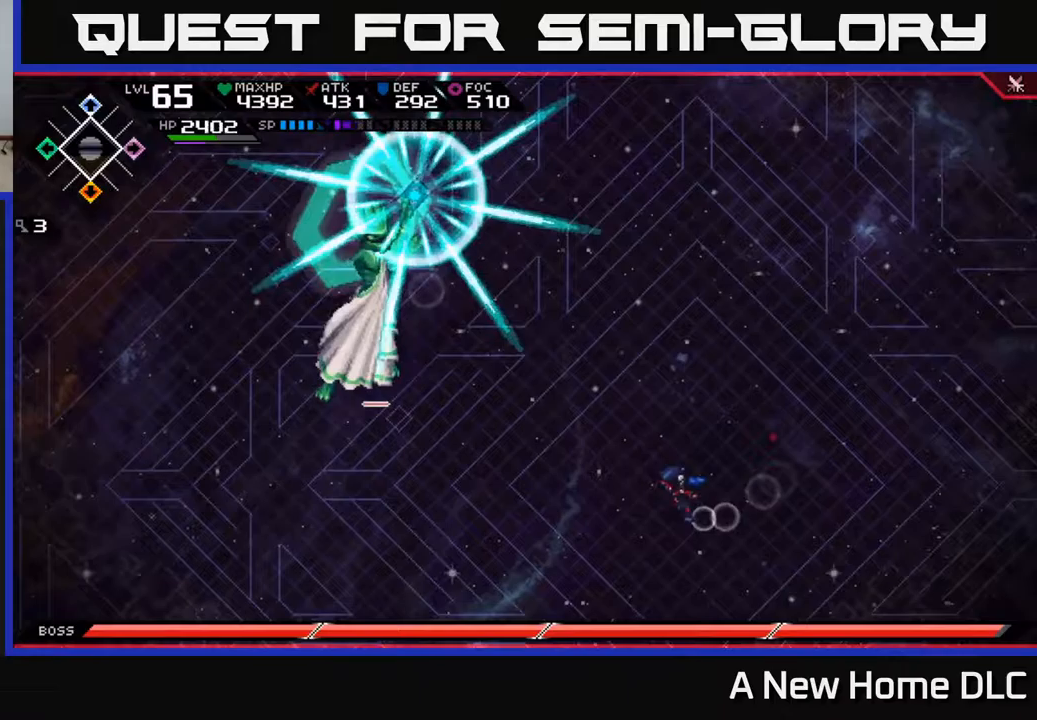
{"buttons": [], "left_stick": "down-right", "right_stick": "center", "events": [[400, "left_stick", "down-right"]]}
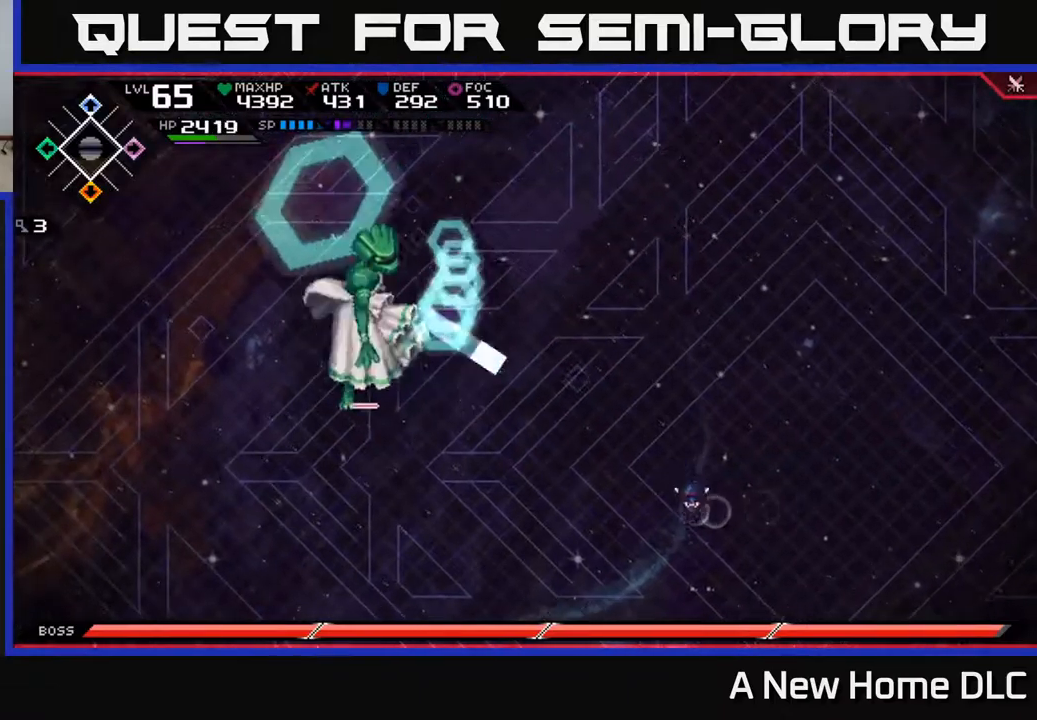
{"buttons": ["L1"], "left_stick": "down-left", "right_stick": "center", "events": [[17, "left_stick", "down"], [133, "left_stick", "down-left"], [167, "L1", "down"], [267, "L1", "up"], [467, "L1", "down"]]}
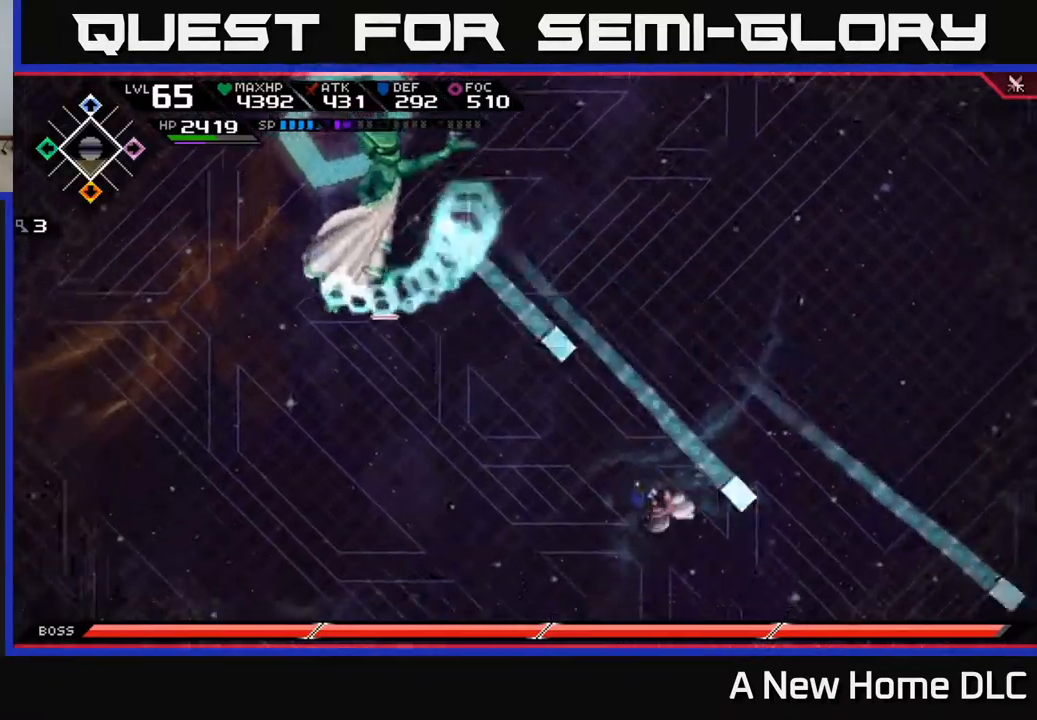
{"buttons": [], "left_stick": "left", "right_stick": "center", "events": [[67, "L1", "up"], [150, "left_stick", "left"], [167, "L1", "down"], [283, "L1", "up"]]}
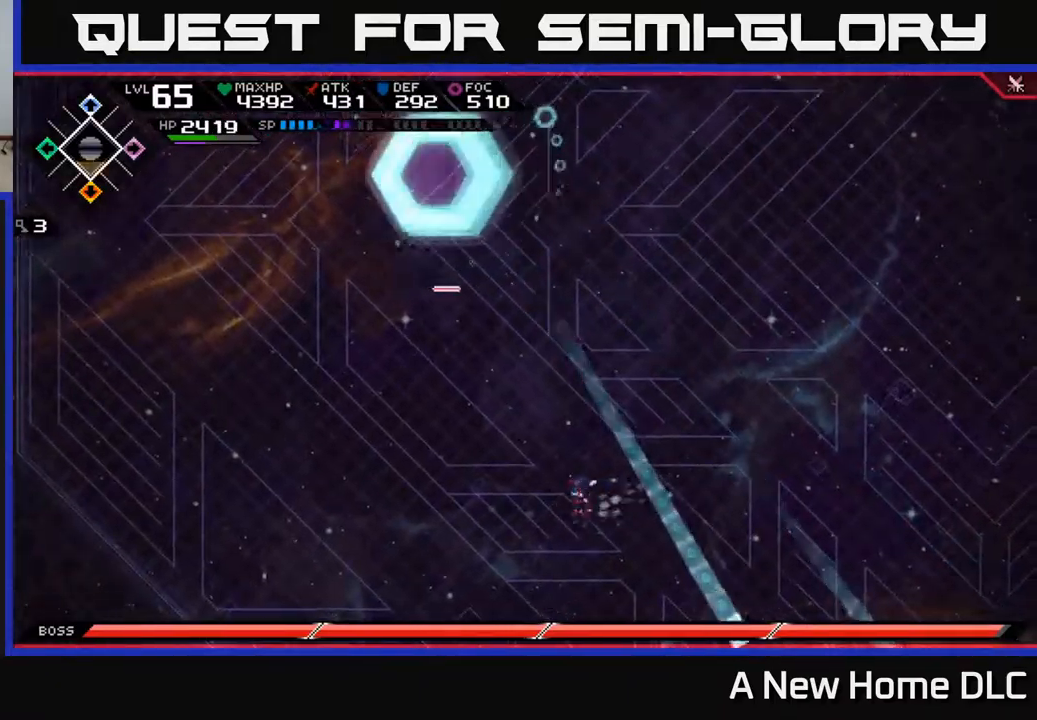
{"buttons": [], "left_stick": "up", "right_stick": "center", "events": [[83, "DPAD_LEFT", "down"], [167, "left_stick", "up"], [200, "DPAD_LEFT", "up"]]}
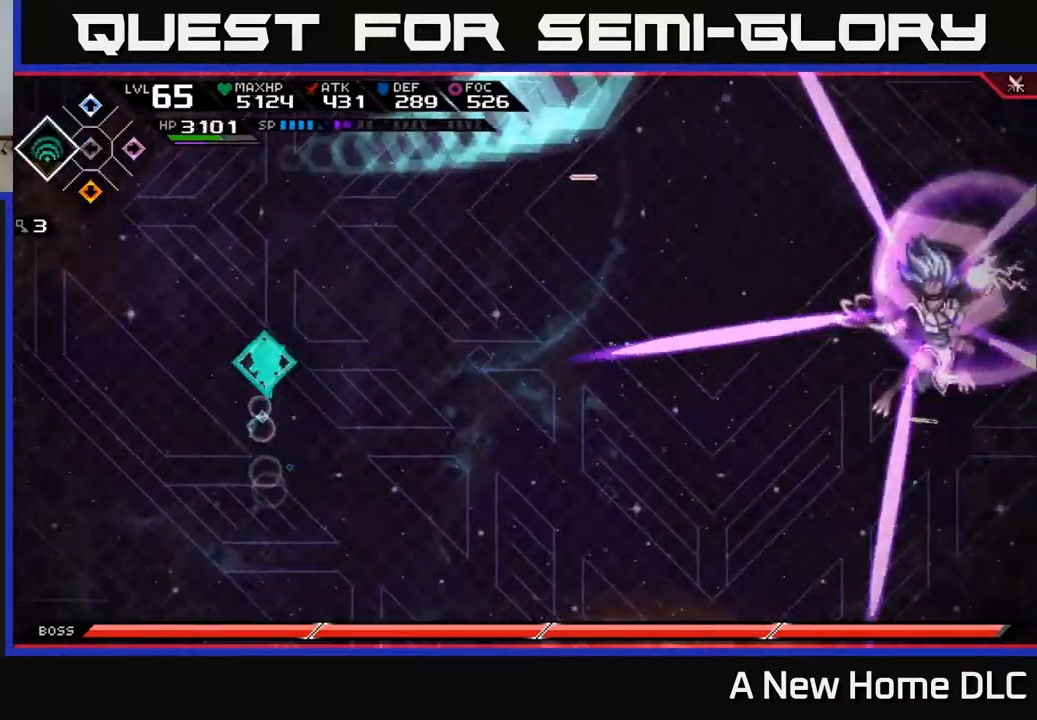
{"buttons": [], "left_stick": "up", "right_stick": "center", "events": [[217, "DPAD_RIGHT", "down"], [317, "DPAD_RIGHT", "up"]]}
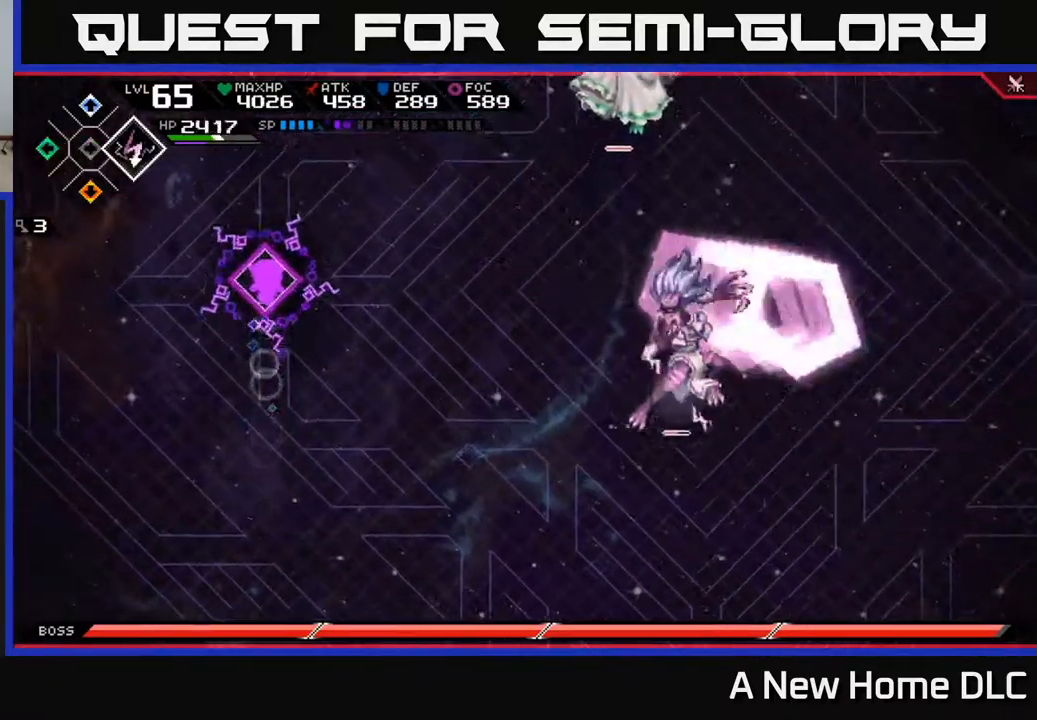
{"buttons": [], "left_stick": "down", "right_stick": "center", "events": [[117, "L1", "down"], [233, "L1", "up"], [467, "left_stick", "down"]]}
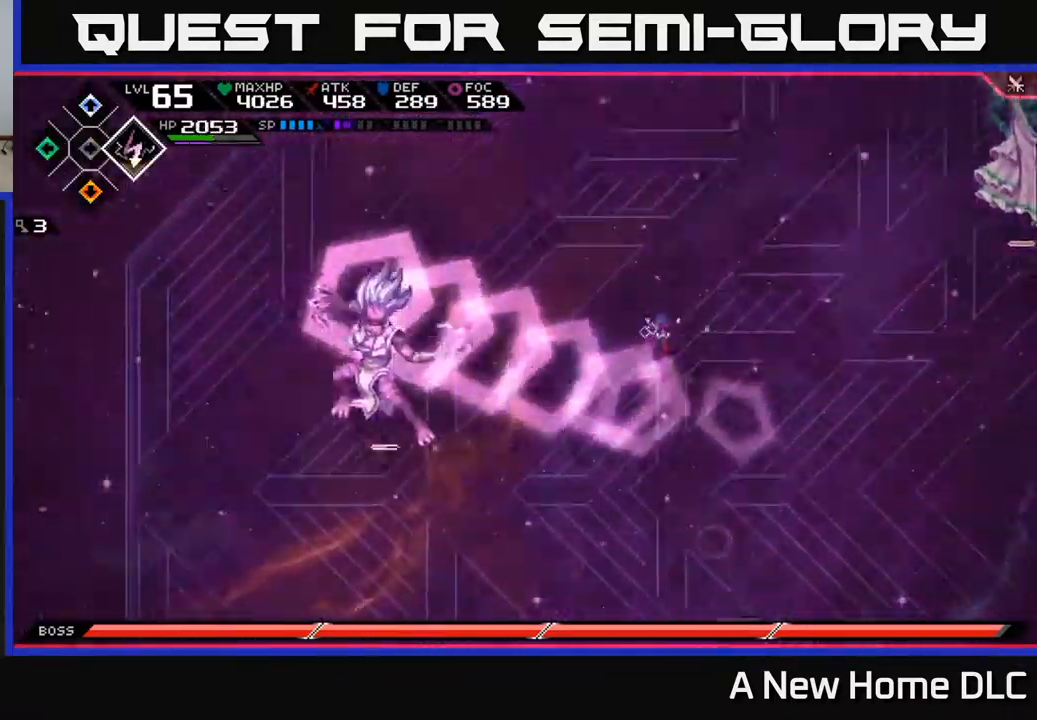
{"buttons": [], "left_stick": "down", "right_stick": "center", "events": [[117, "L1", "down"], [217, "L1", "up"]]}
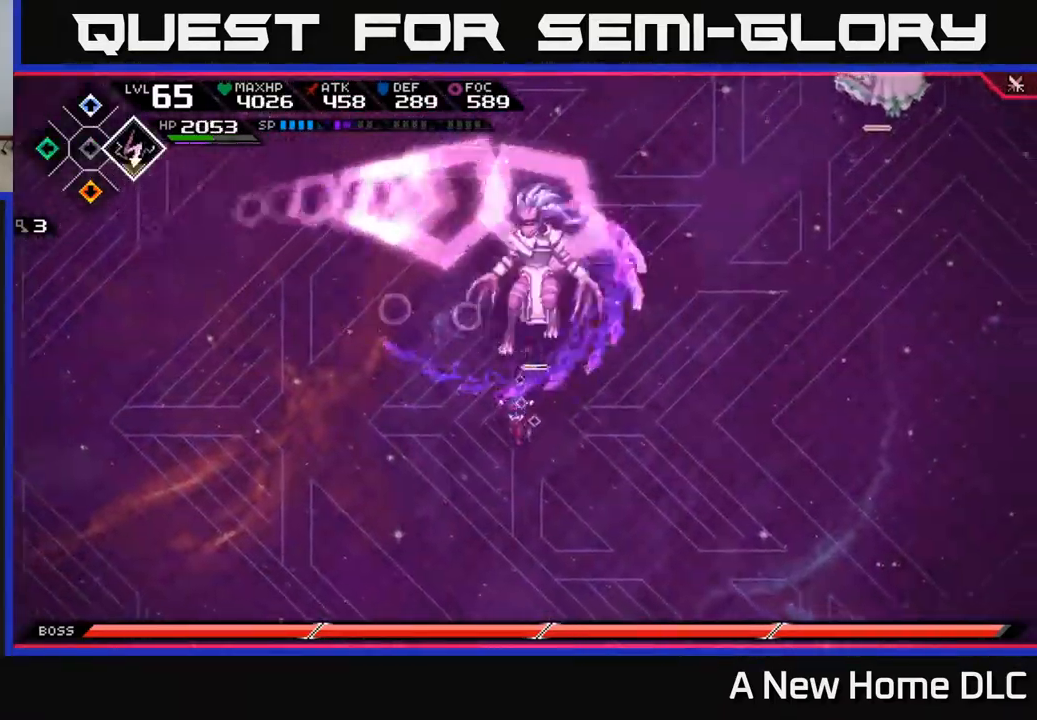
{"buttons": ["DPAD_LEFT"], "left_stick": "up", "right_stick": "center", "events": [[100, "left_stick", "left"], [150, "left_stick", "up"], [267, "L1", "down"], [433, "L1", "up"], [467, "DPAD_LEFT", "down"]]}
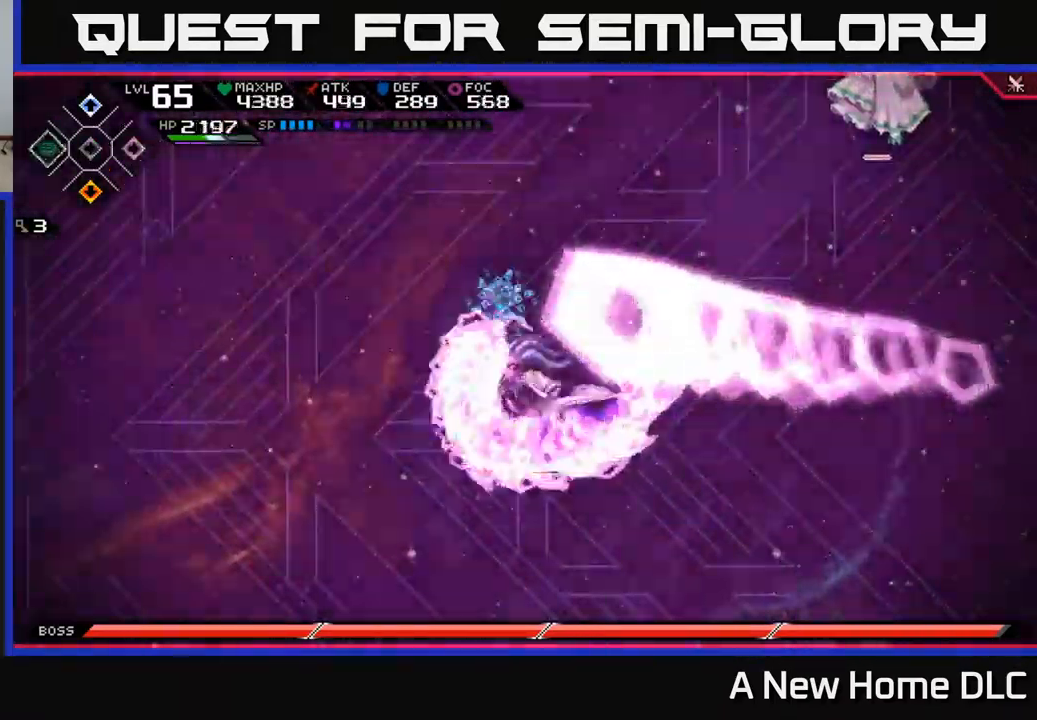
{"buttons": [], "left_stick": "up-right", "right_stick": "center", "events": [[67, "DPAD_LEFT", "up"], [267, "left_stick", "up-right"]]}
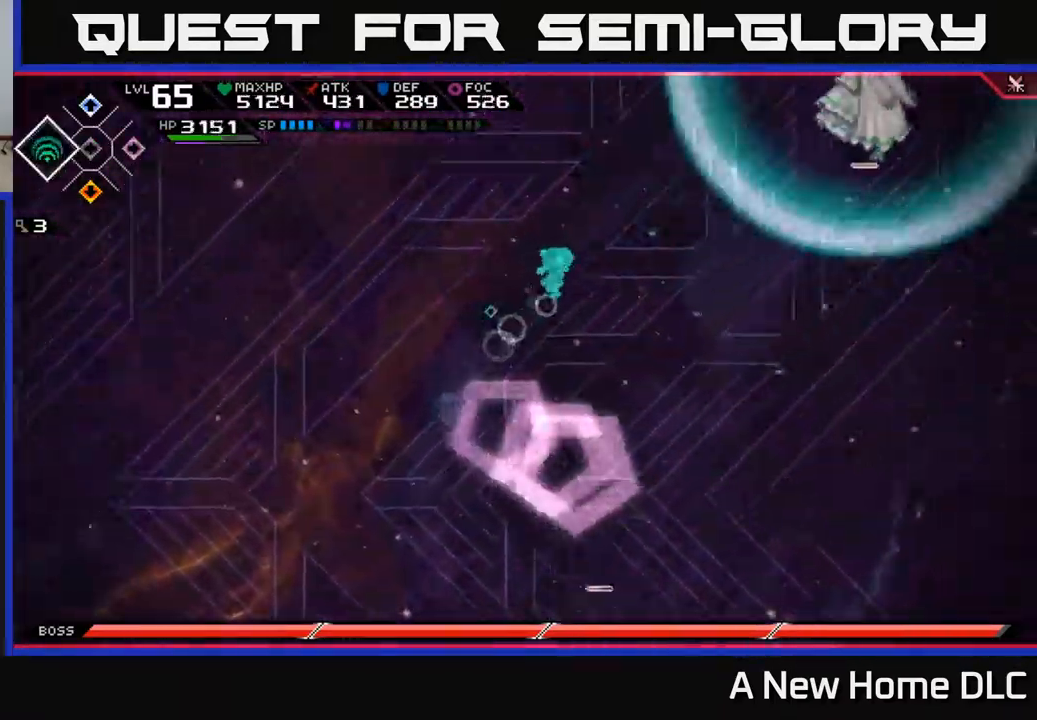
{"buttons": [], "left_stick": "down", "right_stick": "center", "events": [[217, "left_stick", "down"]]}
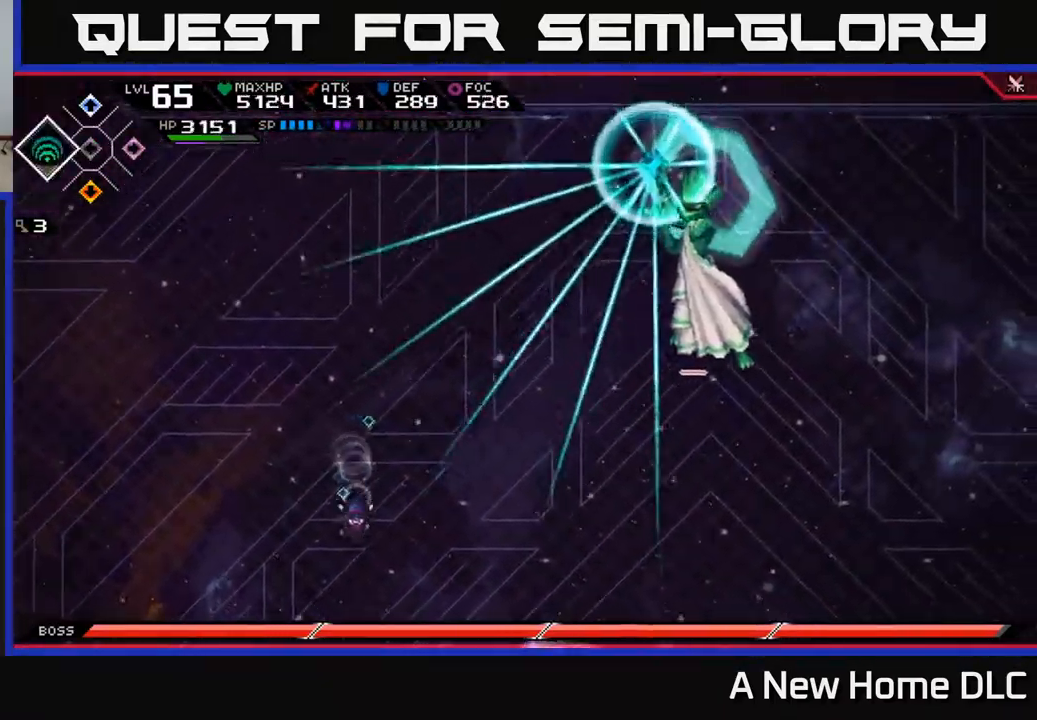
{"buttons": ["L1"], "left_stick": "up", "right_stick": "center", "events": [[117, "left_stick", "down-right"], [333, "left_stick", "up"], [500, "L1", "down"]]}
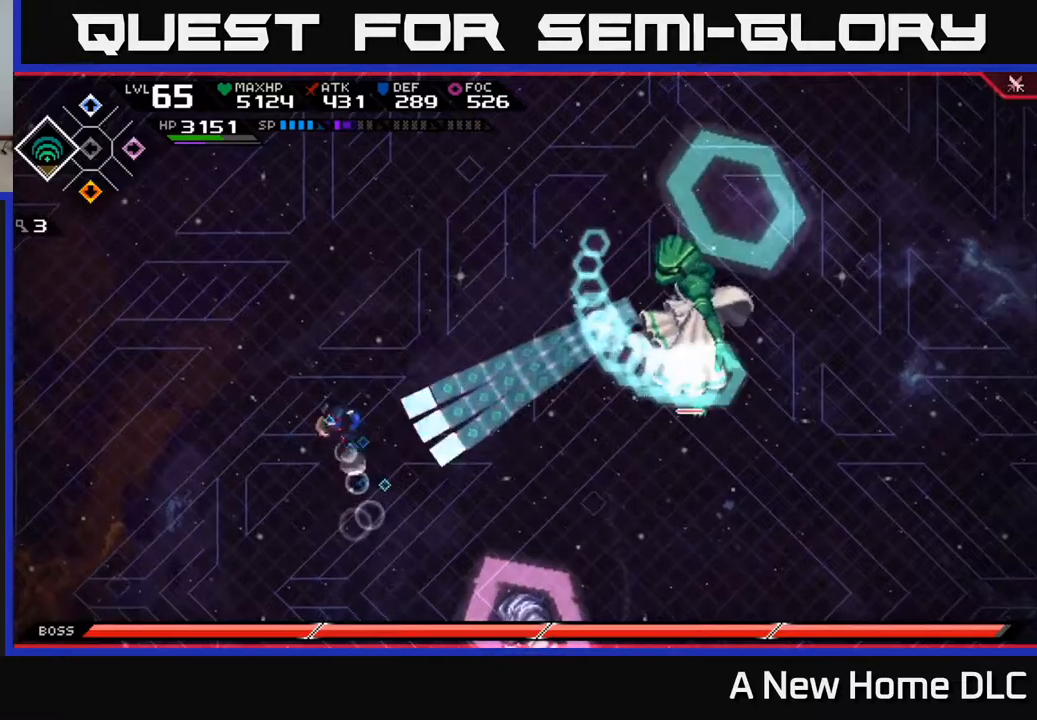
{"buttons": ["L1"], "left_stick": "up-right", "right_stick": "center", "events": [[117, "L1", "up"], [417, "L1", "down"], [434, "left_stick", "up-right"]]}
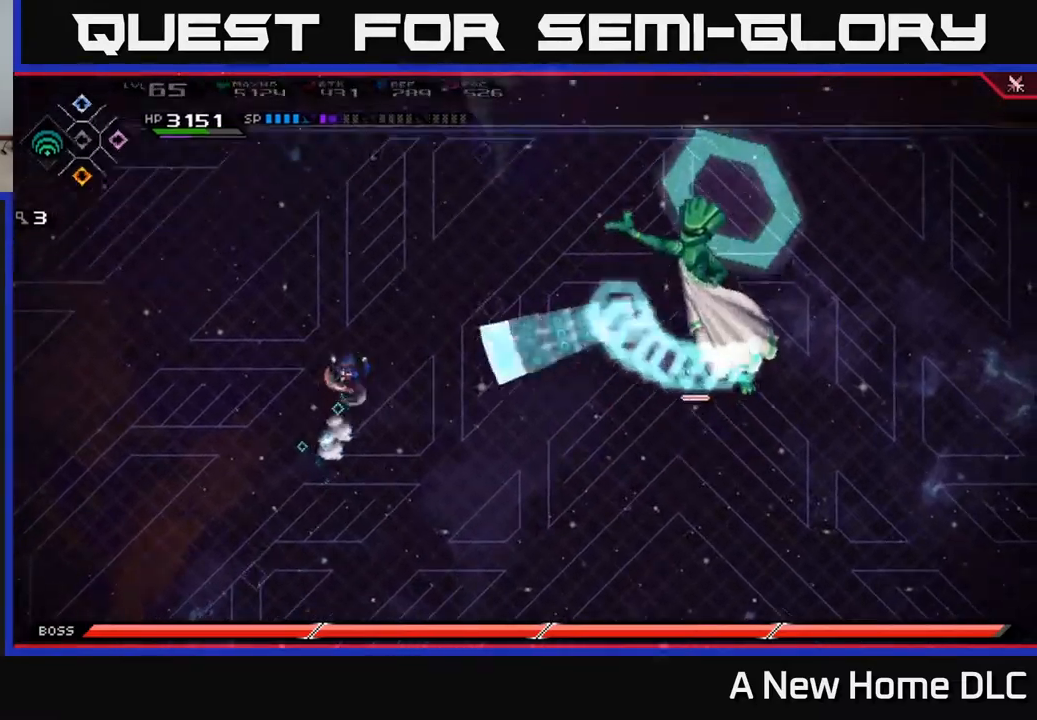
{"buttons": [], "left_stick": "down", "right_stick": "center", "events": [[67, "L1", "up"], [134, "left_stick", "down-right"], [234, "left_stick", "down"], [317, "L1", "down"], [467, "L1", "up"]]}
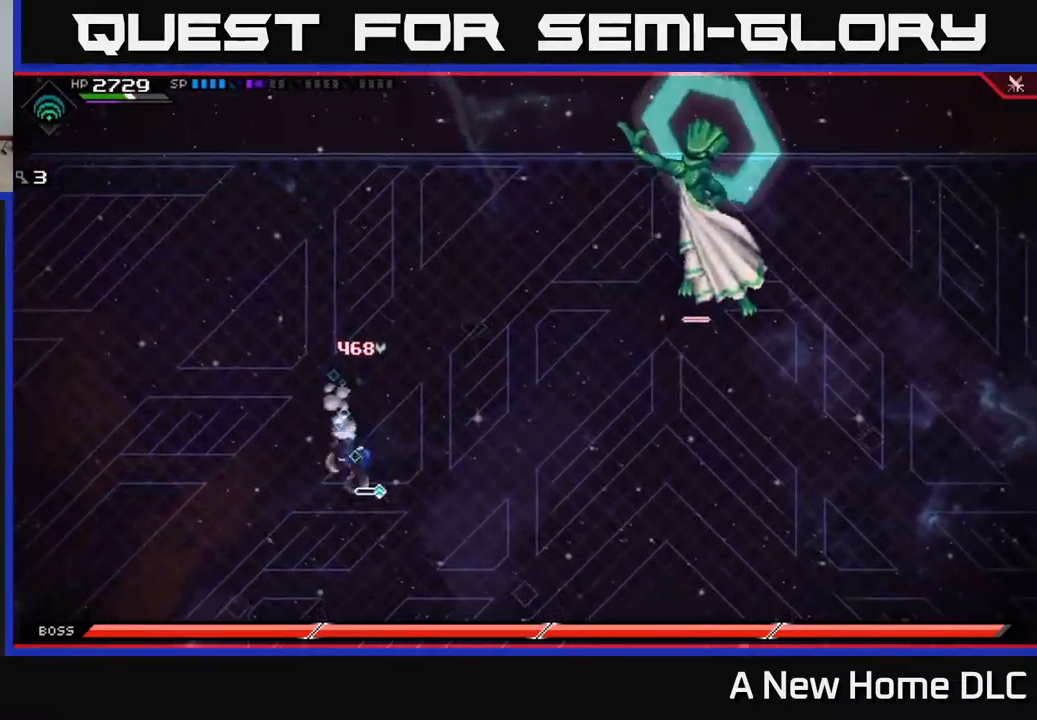
{"buttons": [], "left_stick": "down", "right_stick": "center", "events": []}
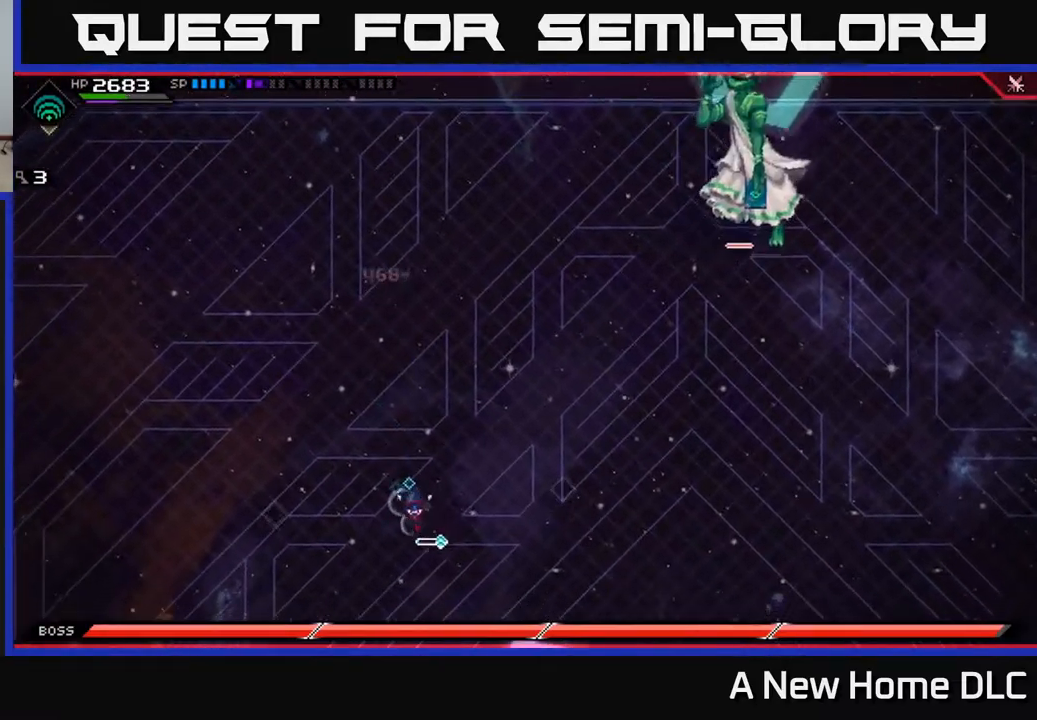
{"buttons": [], "left_stick": "down-right", "right_stick": "center", "events": [[100, "L1", "down"], [184, "L1", "up"], [267, "left_stick", "down-right"], [284, "L1", "down"], [367, "X", "down"], [384, "L1", "up"], [450, "X", "up"]]}
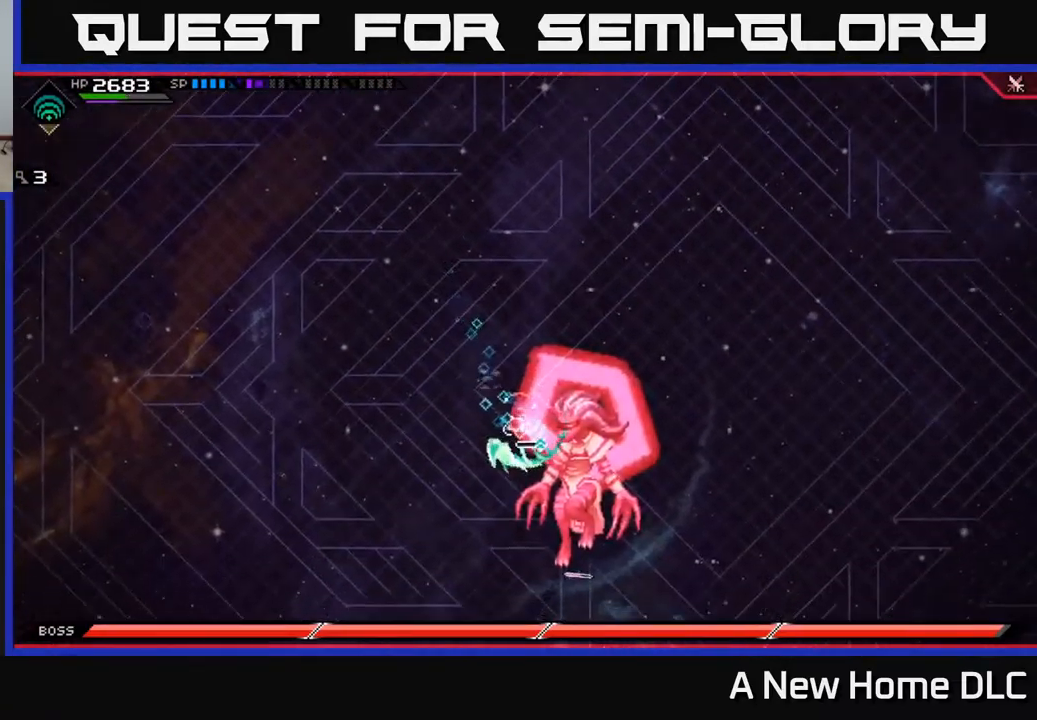
{"buttons": ["X"], "left_stick": "center", "right_stick": "center", "events": [[17, "X", "down"], [100, "X", "up"], [184, "X", "down"], [250, "X", "up"], [350, "X", "down"], [434, "X", "up"], [434, "left_stick", "center"], [500, "X", "down"]]}
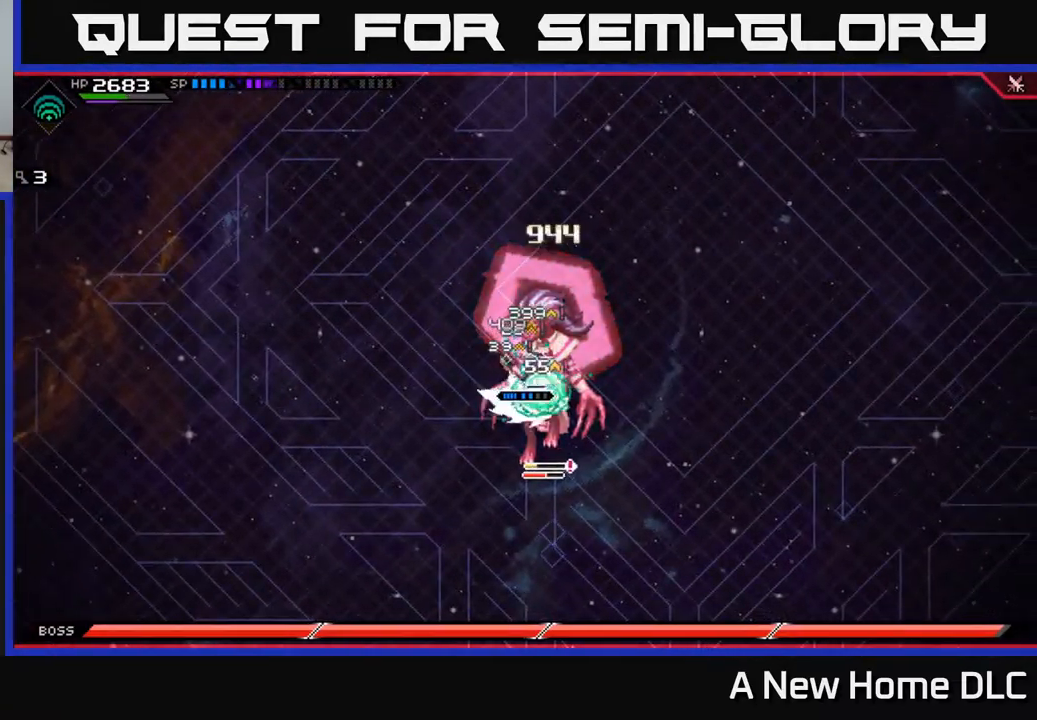
{"buttons": [], "left_stick": "down", "right_stick": "center", "events": [[84, "X", "up"], [84, "left_stick", "down"], [200, "R2", "down"], [200, "X", "down"], [384, "X", "up"], [400, "R2", "up"]]}
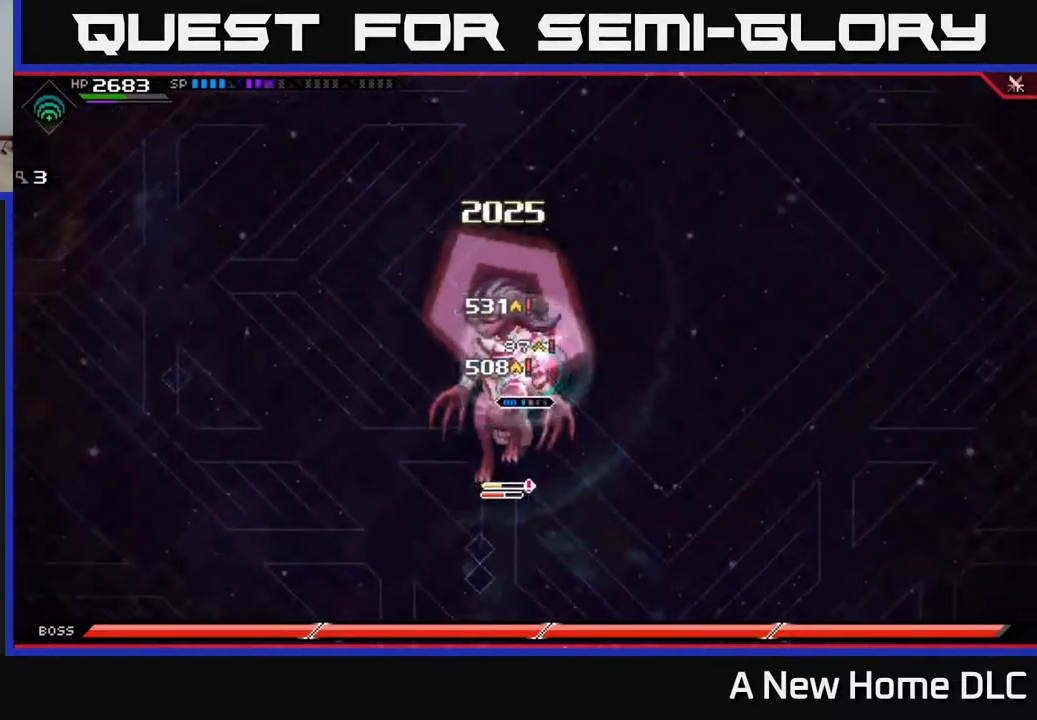
{"buttons": ["X"], "left_stick": "down", "right_stick": "center", "events": [[367, "L1", "down"], [417, "X", "down"], [467, "L1", "up"]]}